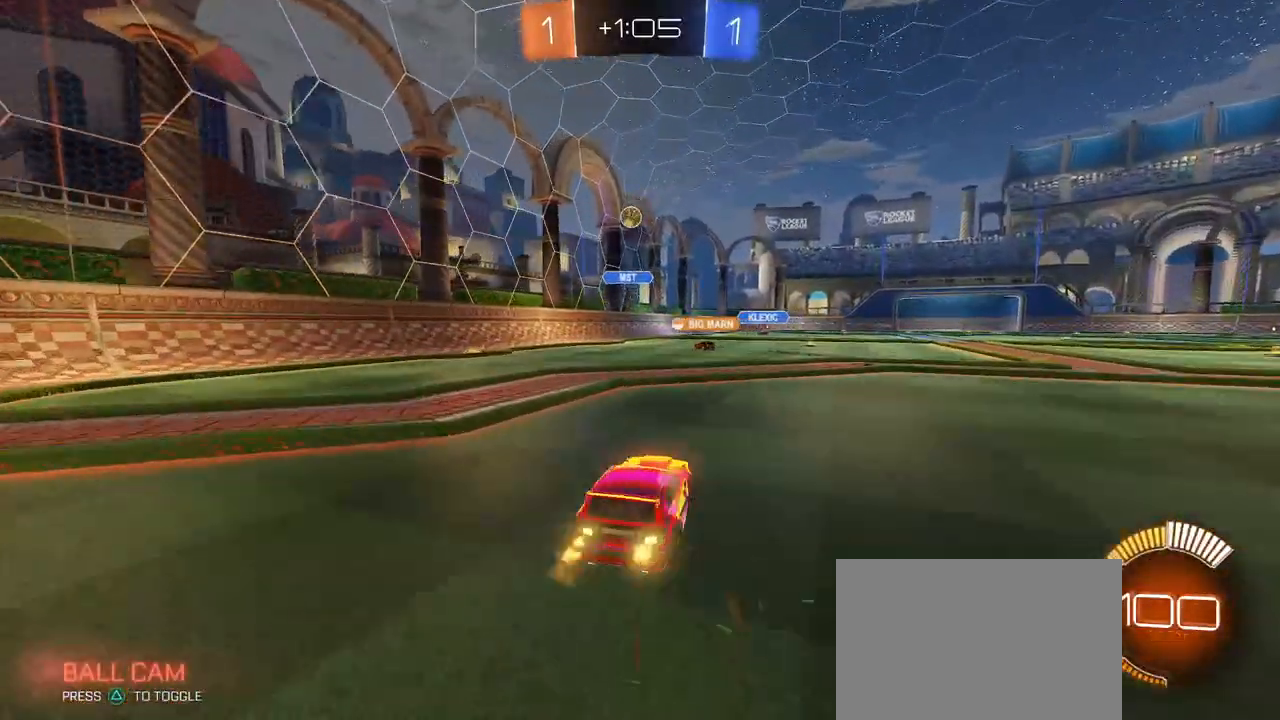
Gameplay with a controller (PlayStation layout); each line is a JSON object with the inputs held at the frame after it. "events" lists button and stick changes between this image and that frame as [ms after this image, input, new state], when the widget could be followed in between. Not read: R2.
{"buttons": [], "left_stick": "right", "right_stick": "center", "events": [[167, "left_stick", "right"], [317, "L2", "down"], [450, "L2", "up"]]}
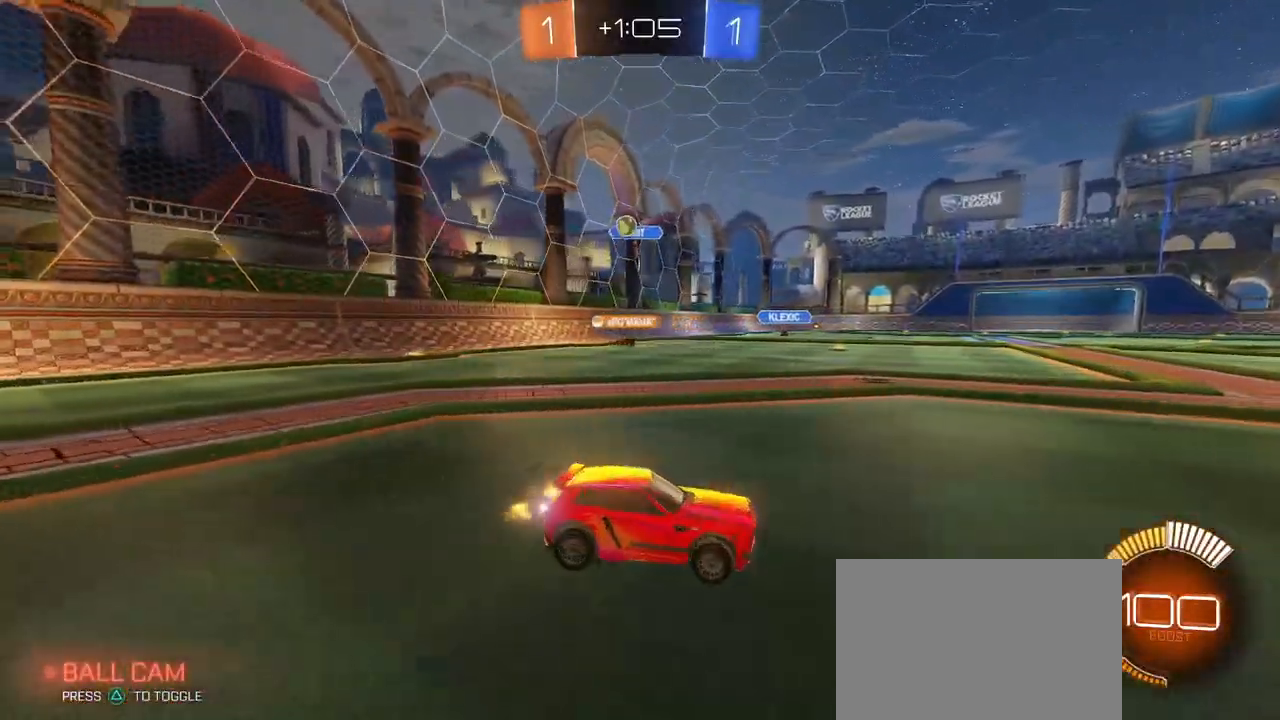
{"buttons": [], "left_stick": "right", "right_stick": "center", "events": []}
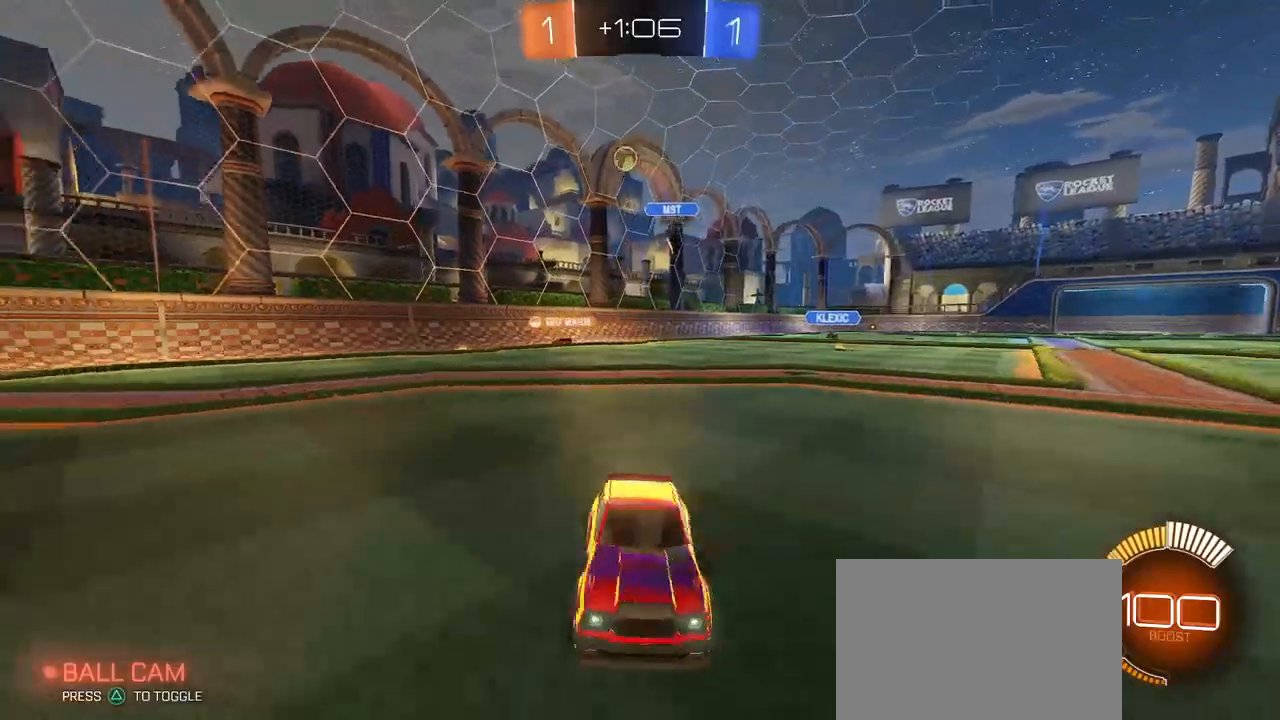
{"buttons": [], "left_stick": "center", "right_stick": "center", "events": [[300, "left_stick", "center"]]}
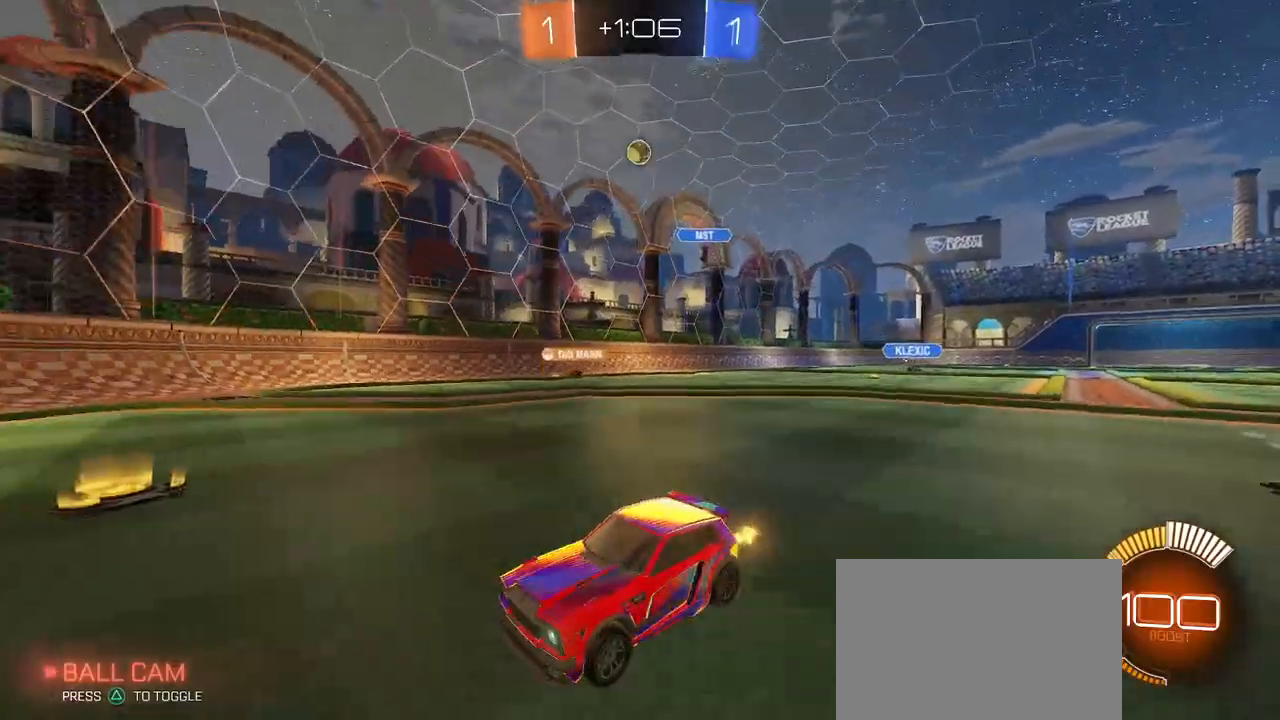
{"buttons": [], "left_stick": "right", "right_stick": "center", "events": [[300, "left_stick", "right"]]}
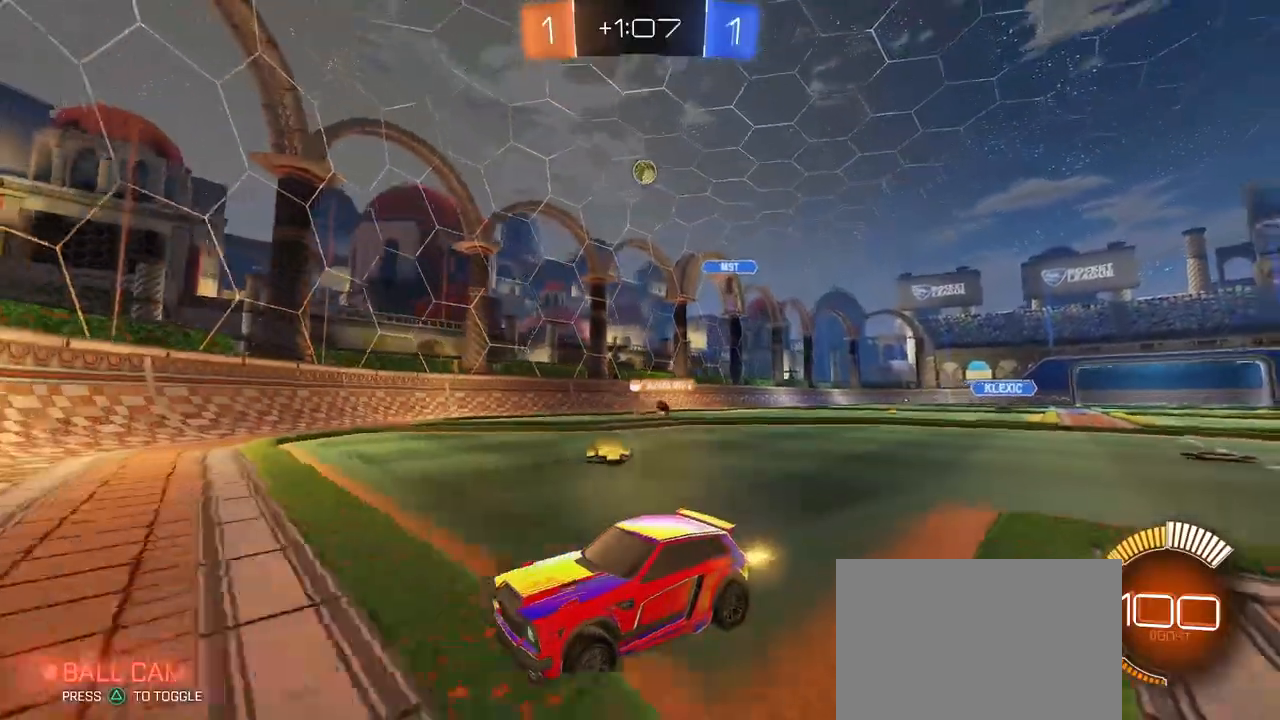
{"buttons": [], "left_stick": "left", "right_stick": "center", "events": [[300, "left_stick", "center"], [383, "left_stick", "left"]]}
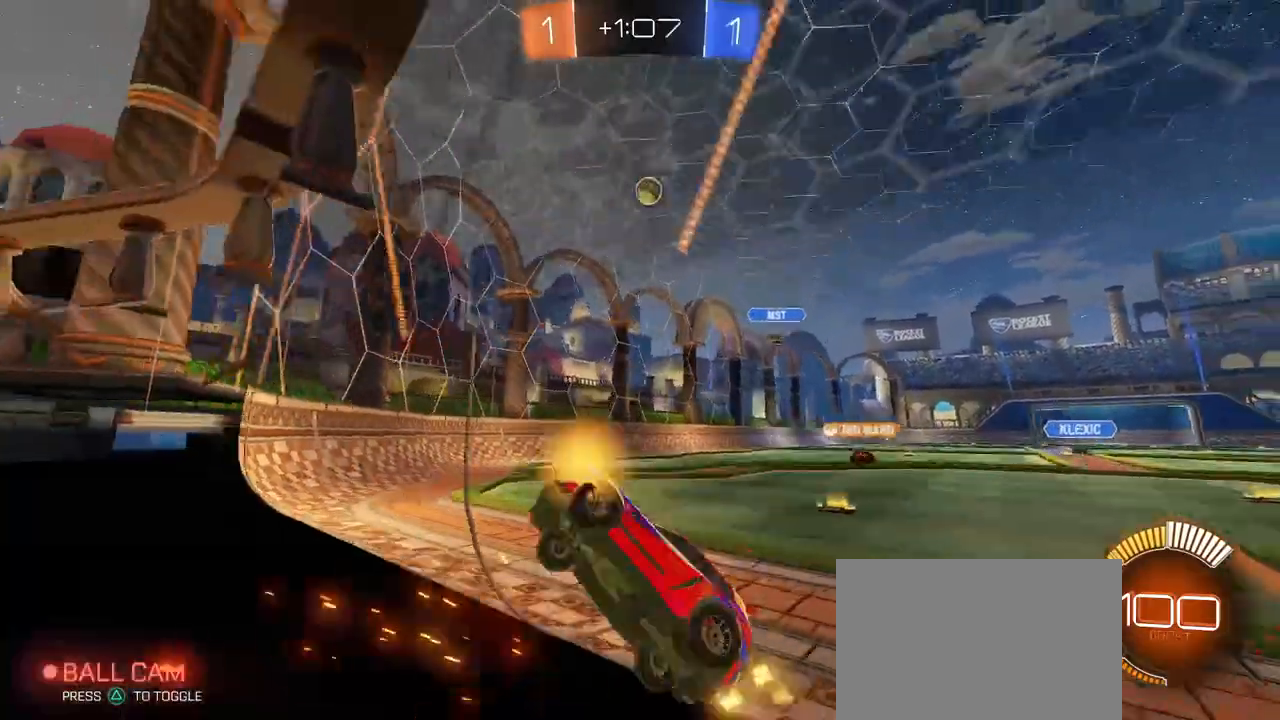
{"buttons": [], "left_stick": "right", "right_stick": "center", "events": [[83, "left_stick", "center"], [317, "left_stick", "right"]]}
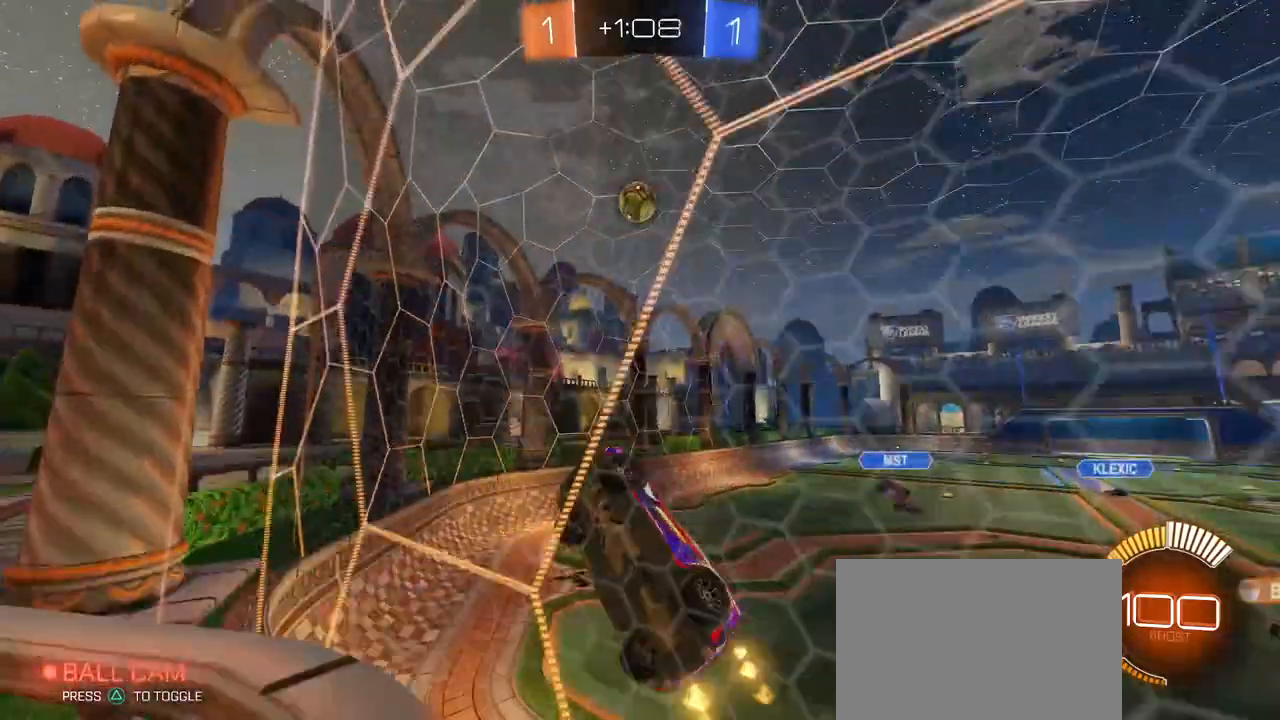
{"buttons": [], "left_stick": "right", "right_stick": "center", "events": [[17, "left_stick", "center"], [133, "L2", "down"], [167, "left_stick", "right"], [300, "L2", "up"], [333, "left_stick", "center"], [433, "left_stick", "right"]]}
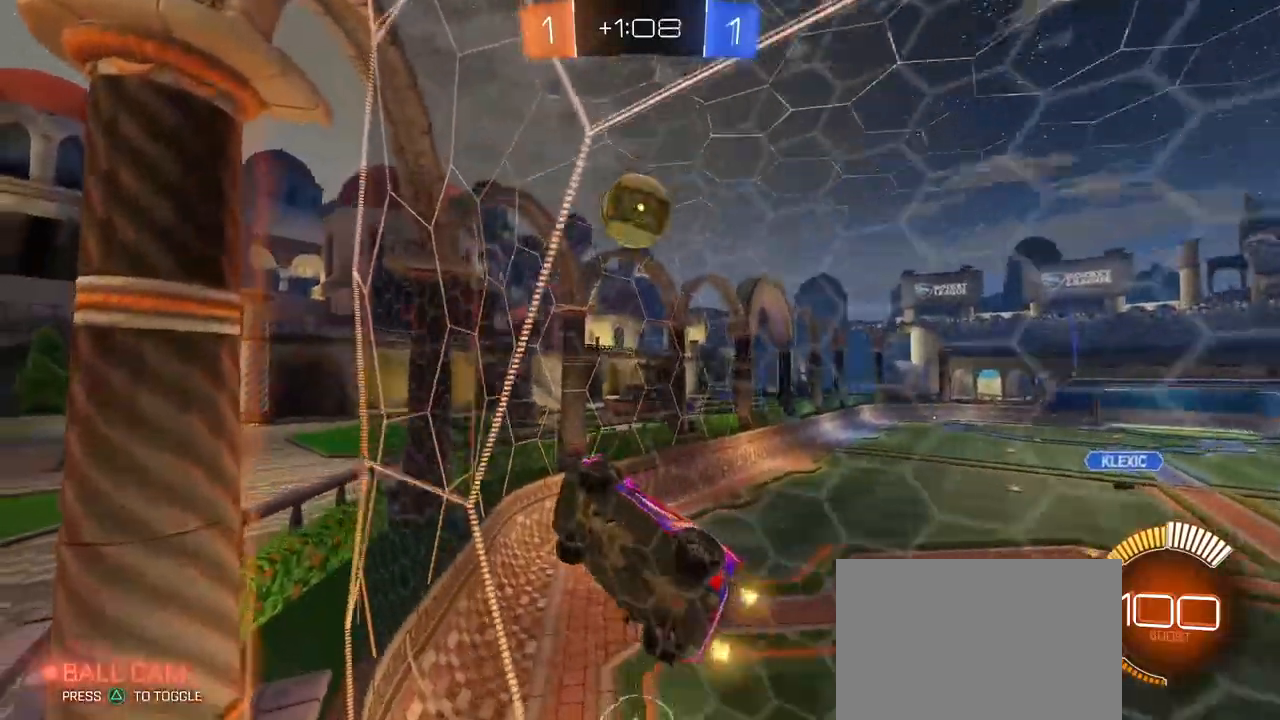
{"buttons": [], "left_stick": "right", "right_stick": "center", "events": [[83, "left_stick", "center"], [217, "left_stick", "right"], [350, "left_stick", "center"], [400, "left_stick", "right"]]}
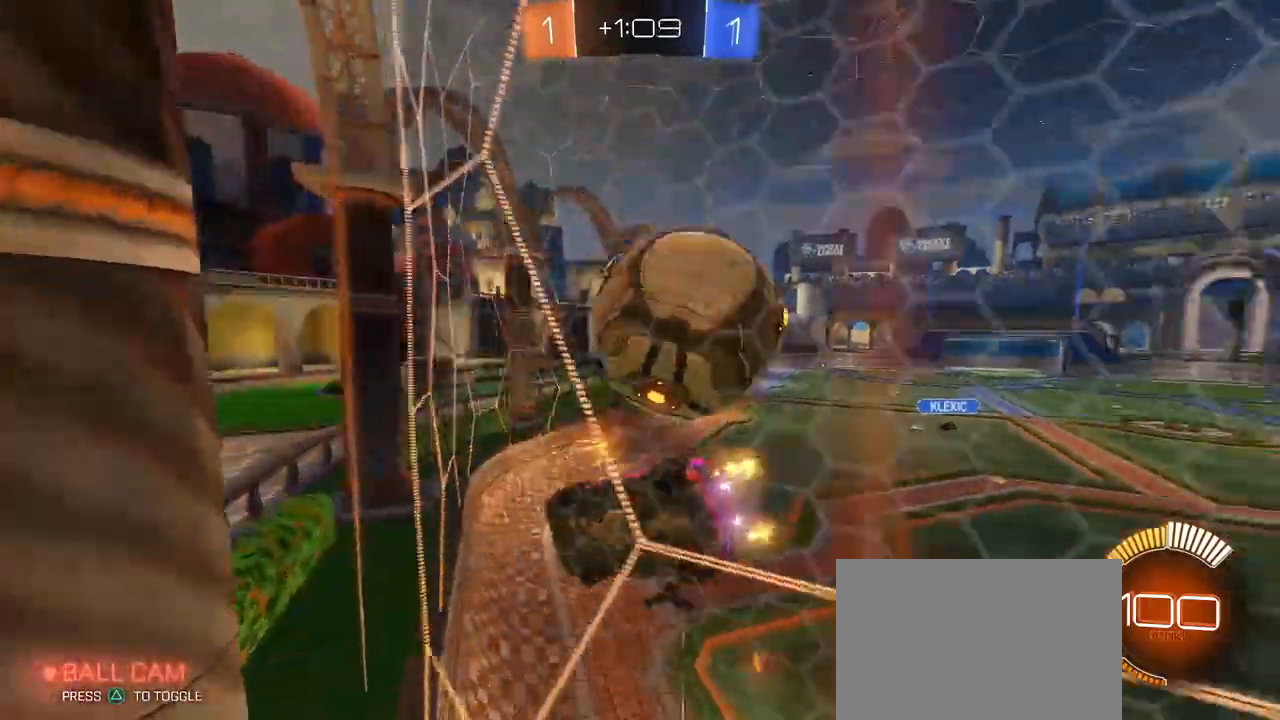
{"buttons": [], "left_stick": "center", "right_stick": "center", "events": [[217, "left_stick", "left"], [333, "left_stick", "center"], [400, "left_stick", "right"], [467, "left_stick", "center"]]}
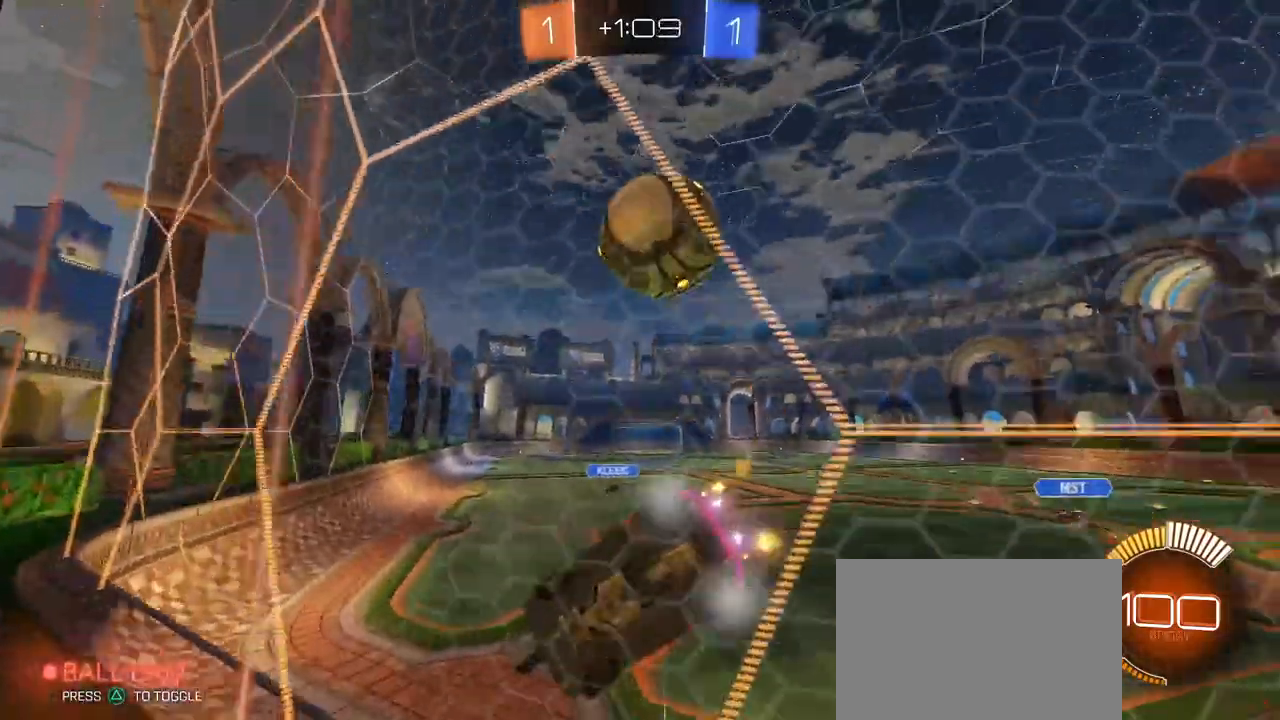
{"buttons": [], "left_stick": "left", "right_stick": "center", "events": [[150, "L2", "down"], [200, "left_stick", "right"], [367, "L2", "up"], [400, "left_stick", "center"], [500, "left_stick", "left"]]}
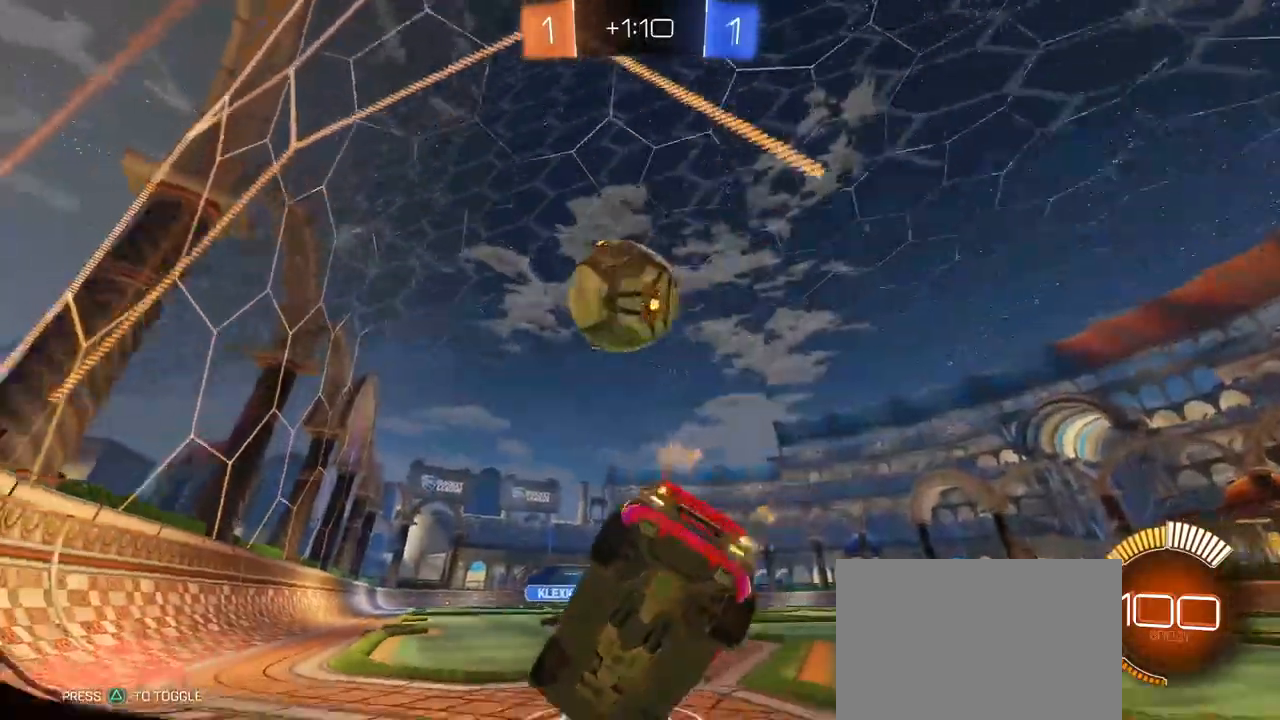
{"buttons": ["CROSS"], "left_stick": "down-right", "right_stick": "center", "events": [[133, "L2", "down"], [283, "L2", "up"], [383, "left_stick", "down"], [433, "left_stick", "down-right"], [450, "CROSS", "down"]]}
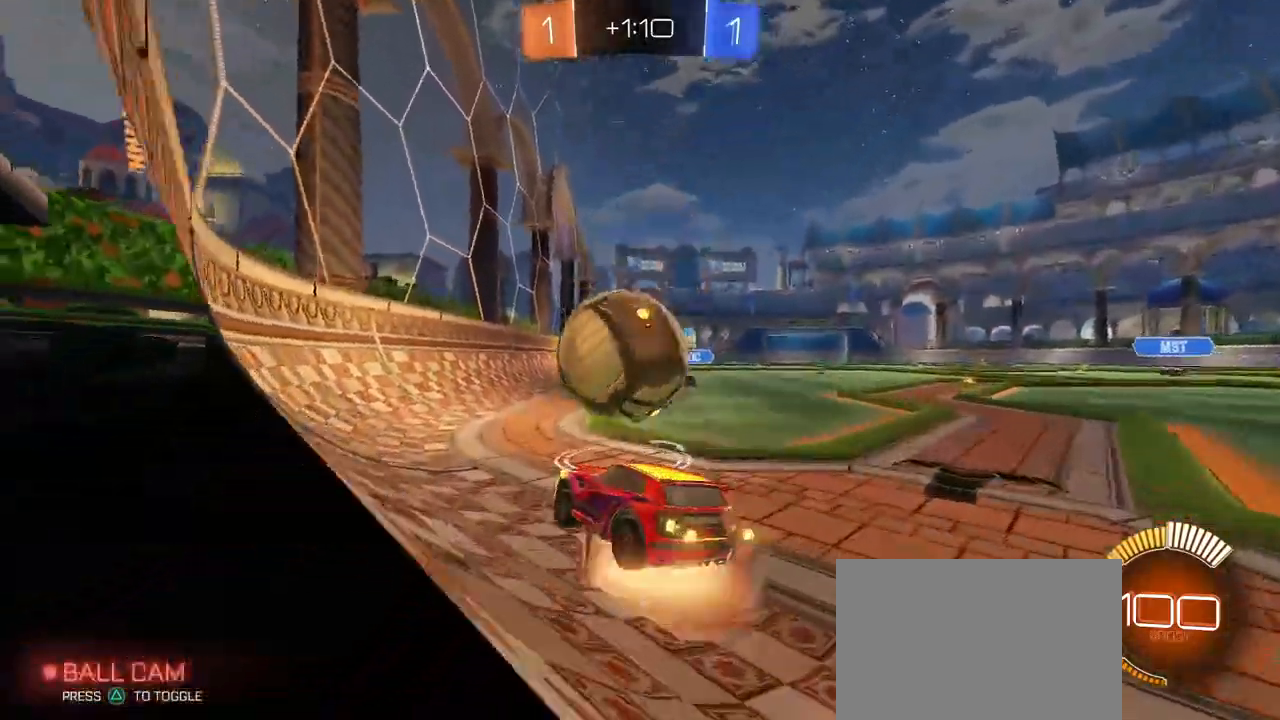
{"buttons": ["CROSS"], "left_stick": "center", "right_stick": "center", "events": [[133, "left_stick", "center"], [150, "CROSS", "up"], [450, "CROSS", "down"]]}
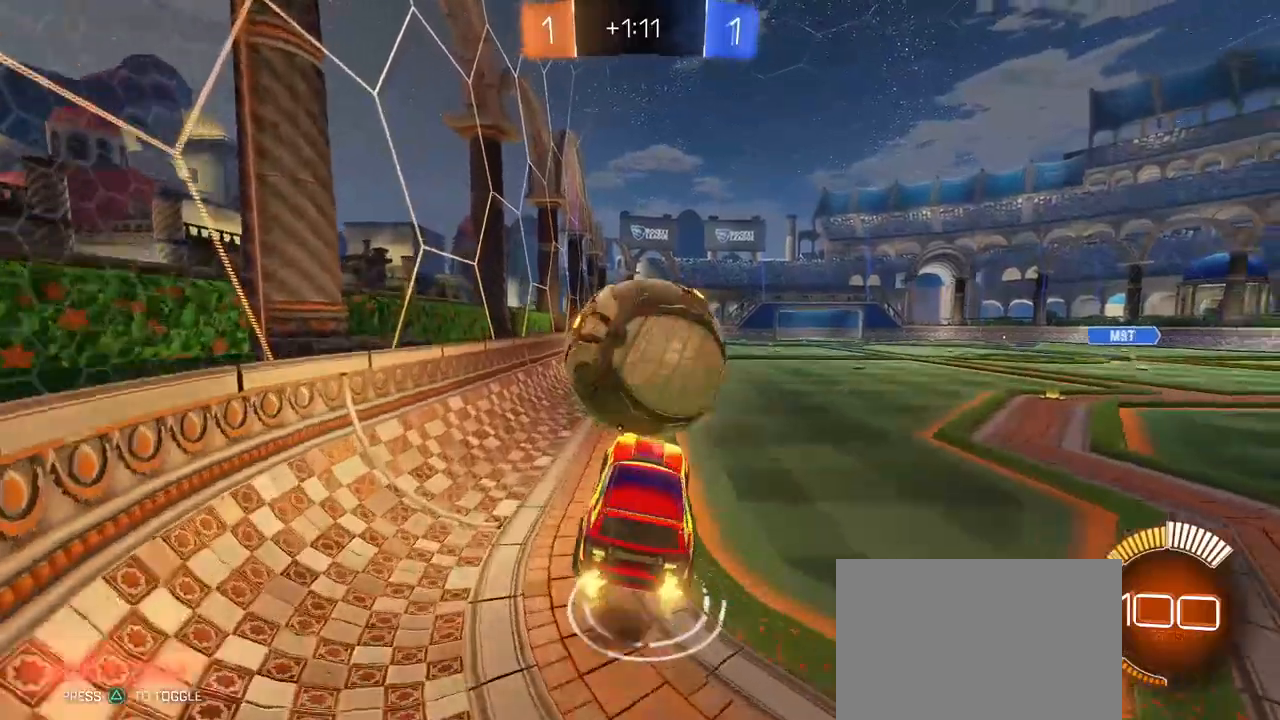
{"buttons": ["R1"], "left_stick": "right", "right_stick": "center", "events": [[17, "CROSS", "up"], [17, "left_stick", "up"], [217, "R1", "down"], [283, "left_stick", "center"], [383, "left_stick", "right"]]}
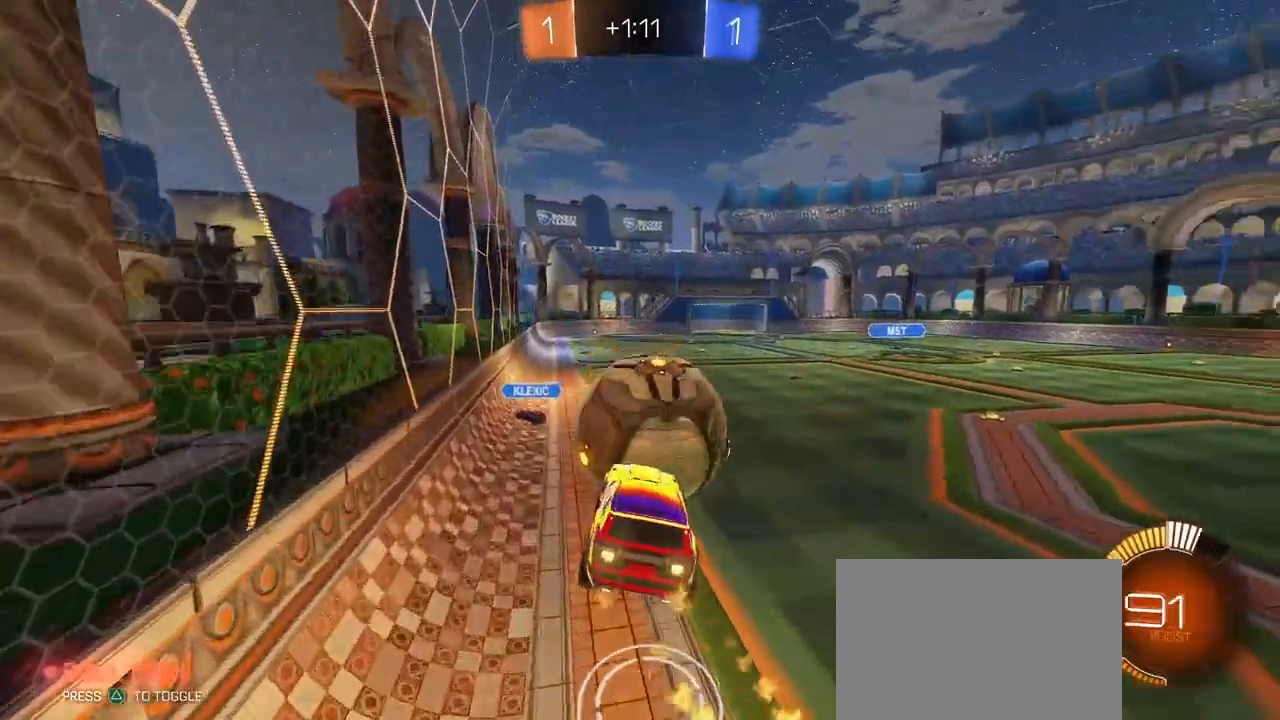
{"buttons": ["R1"], "left_stick": "left", "right_stick": "center", "events": [[233, "left_stick", "center"], [317, "left_stick", "left"]]}
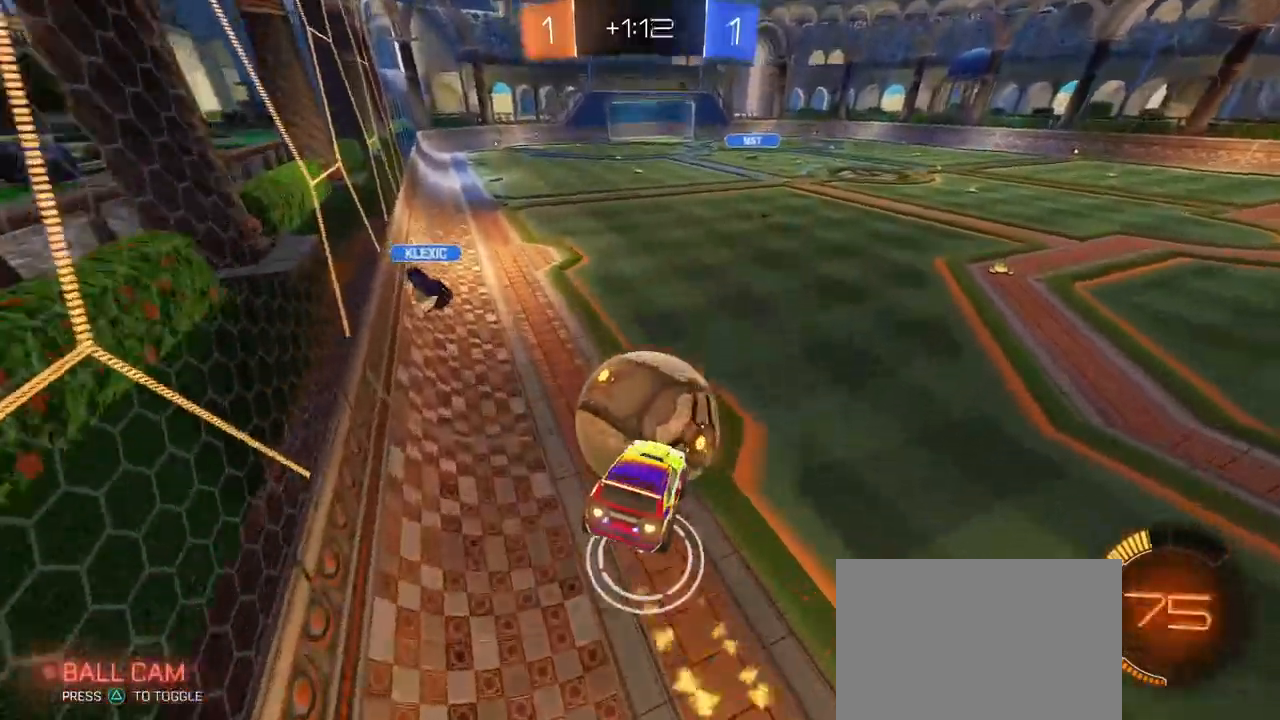
{"buttons": ["R1"], "left_stick": "center", "right_stick": "center", "events": [[17, "left_stick", "center"], [117, "left_stick", "up"], [250, "left_stick", "center"], [317, "left_stick", "down"], [483, "left_stick", "center"]]}
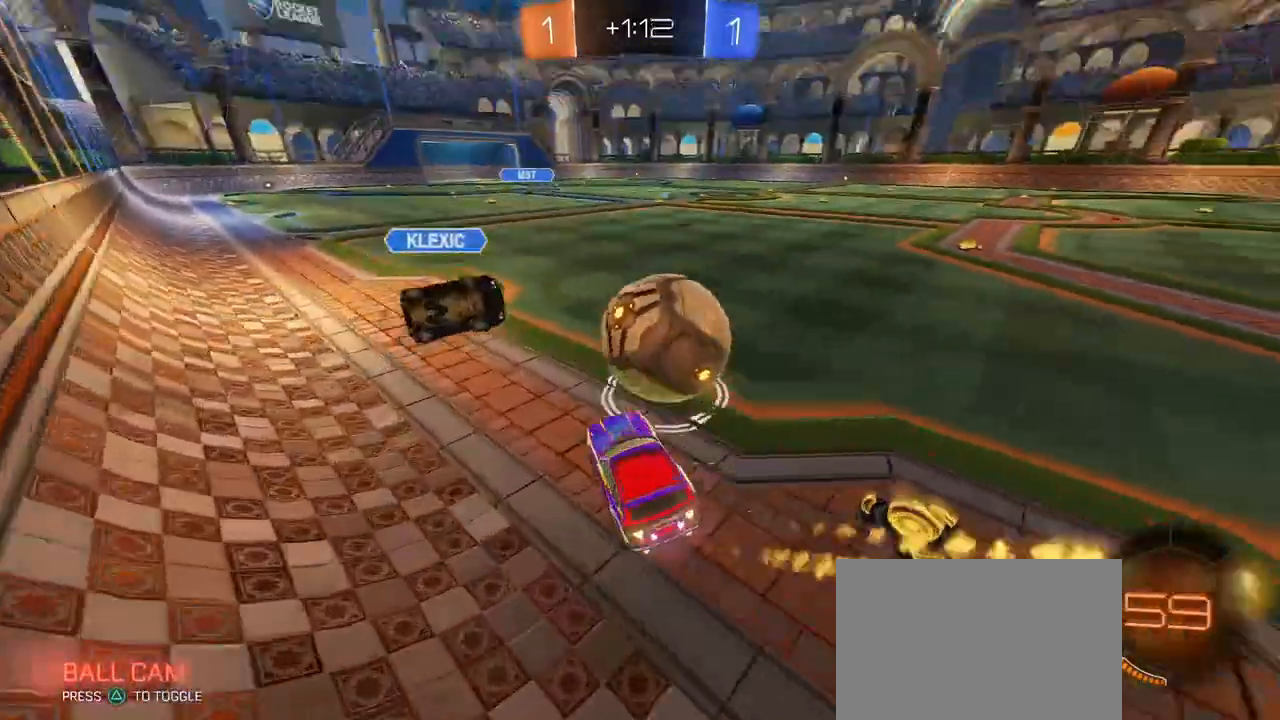
{"buttons": ["R1"], "left_stick": "down-right", "right_stick": "center", "events": [[383, "left_stick", "down-right"]]}
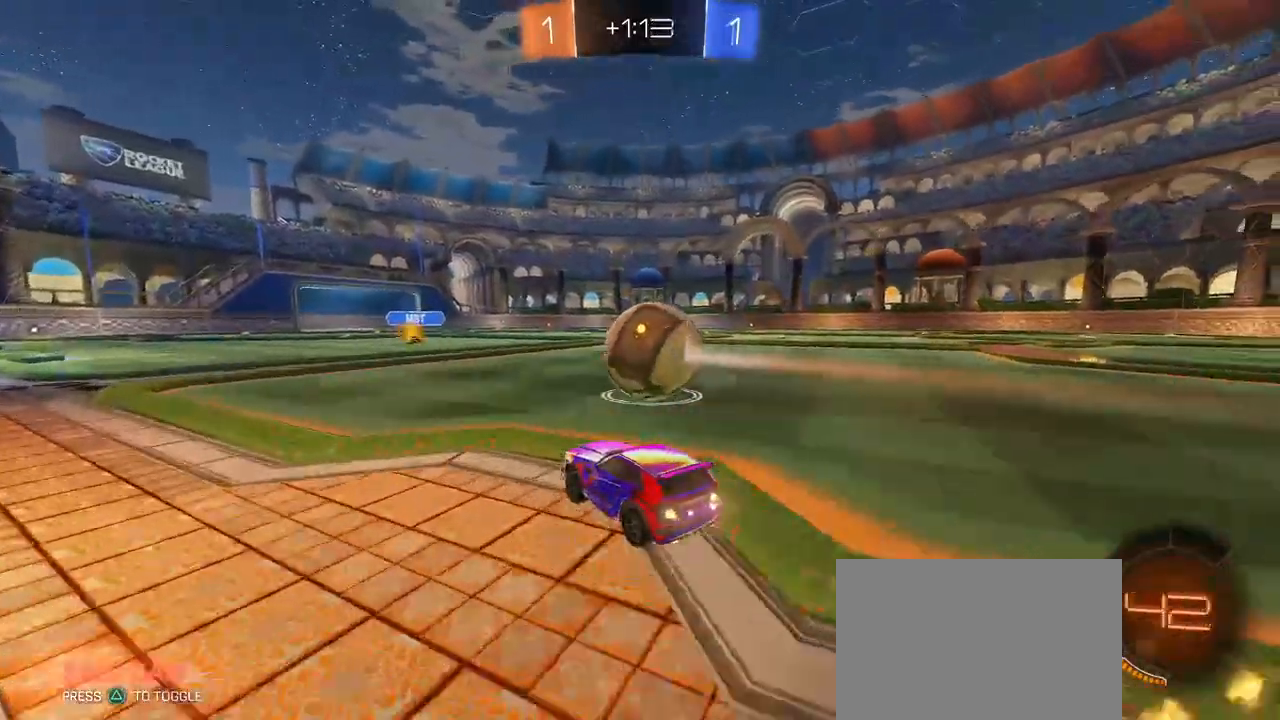
{"buttons": ["CROSS"], "left_stick": "center", "right_stick": "center", "events": [[167, "R1", "up"], [200, "left_stick", "left"], [367, "left_stick", "center"], [450, "CROSS", "down"]]}
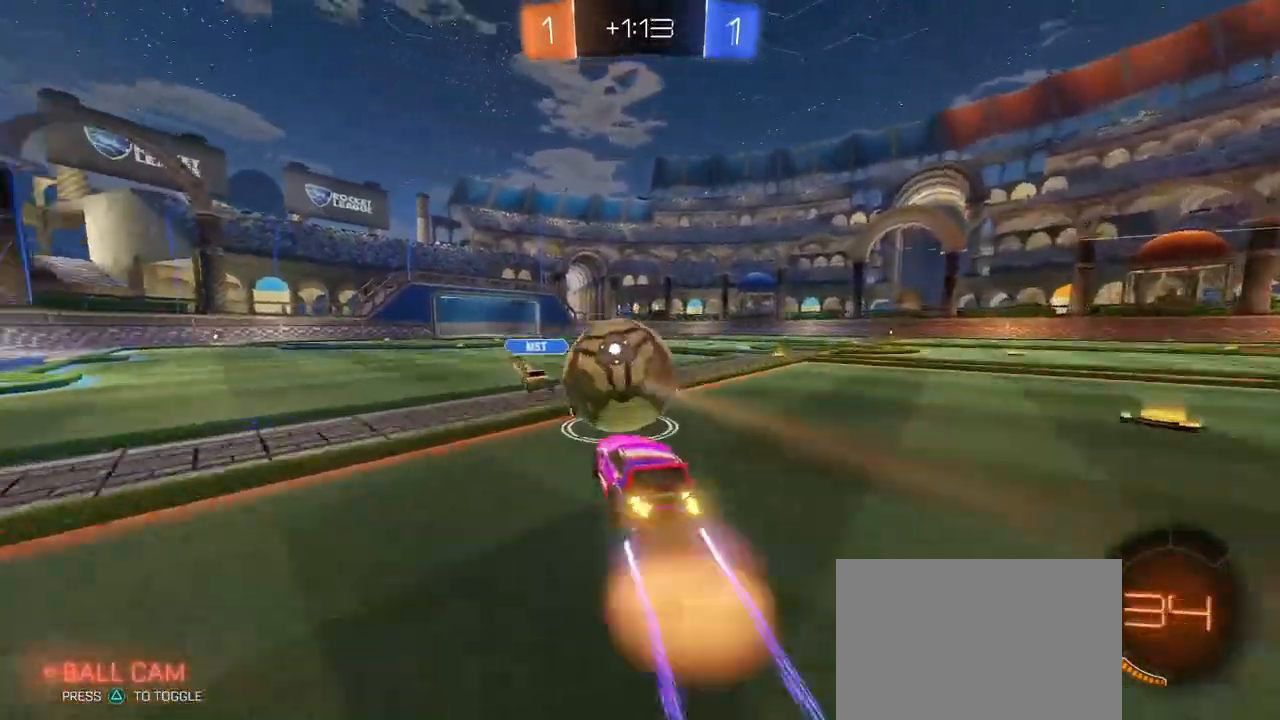
{"buttons": ["SQUARE"], "left_stick": "right", "right_stick": "center", "events": [[67, "left_stick", "right"], [83, "CROSS", "up"], [150, "CROSS", "down"], [250, "SQUARE", "down"], [283, "CROSS", "up"]]}
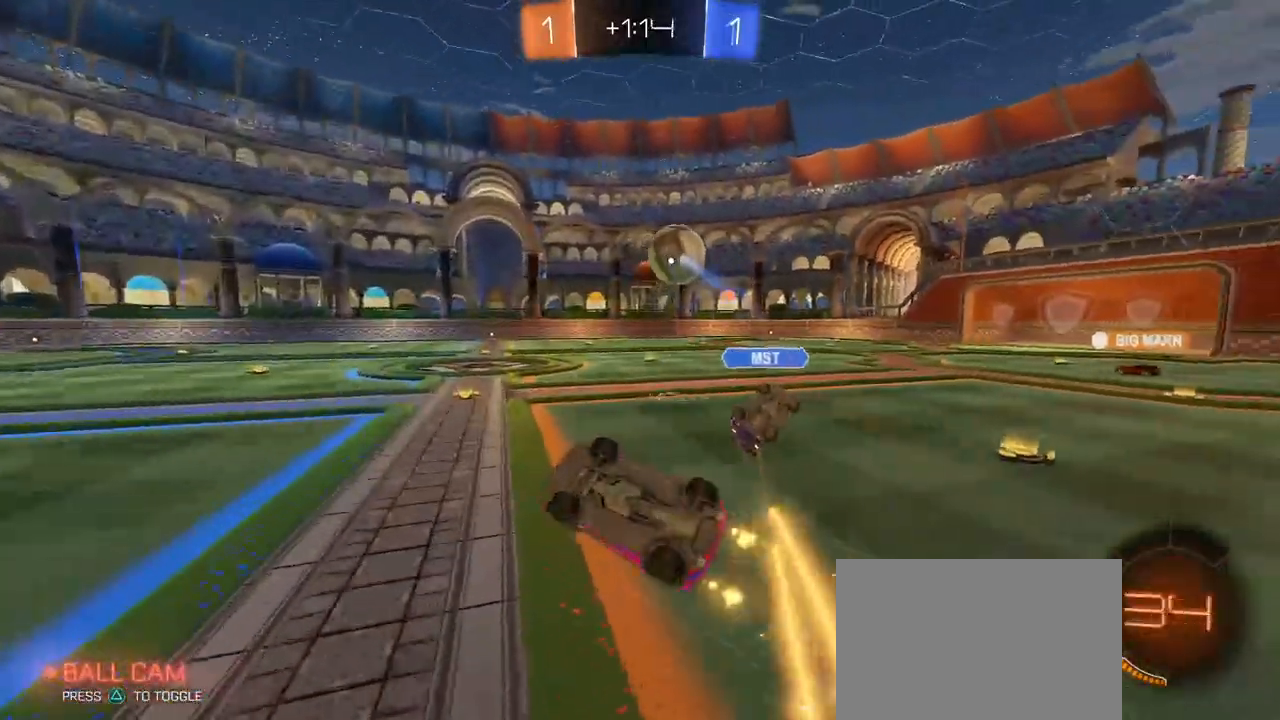
{"buttons": [], "left_stick": "up", "right_stick": "center", "events": [[150, "left_stick", "up-right"], [317, "left_stick", "up"], [350, "SQUARE", "up"]]}
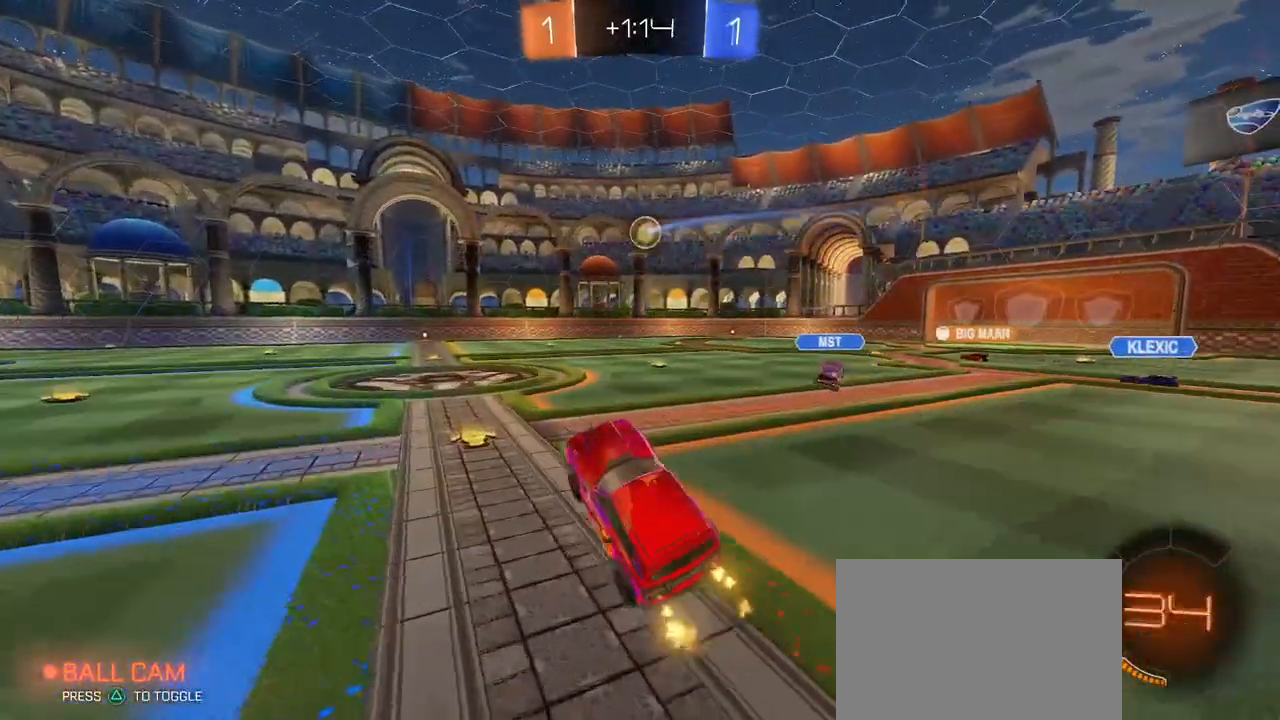
{"buttons": [], "left_stick": "right", "right_stick": "center", "events": [[117, "left_stick", "center"], [283, "left_stick", "right"]]}
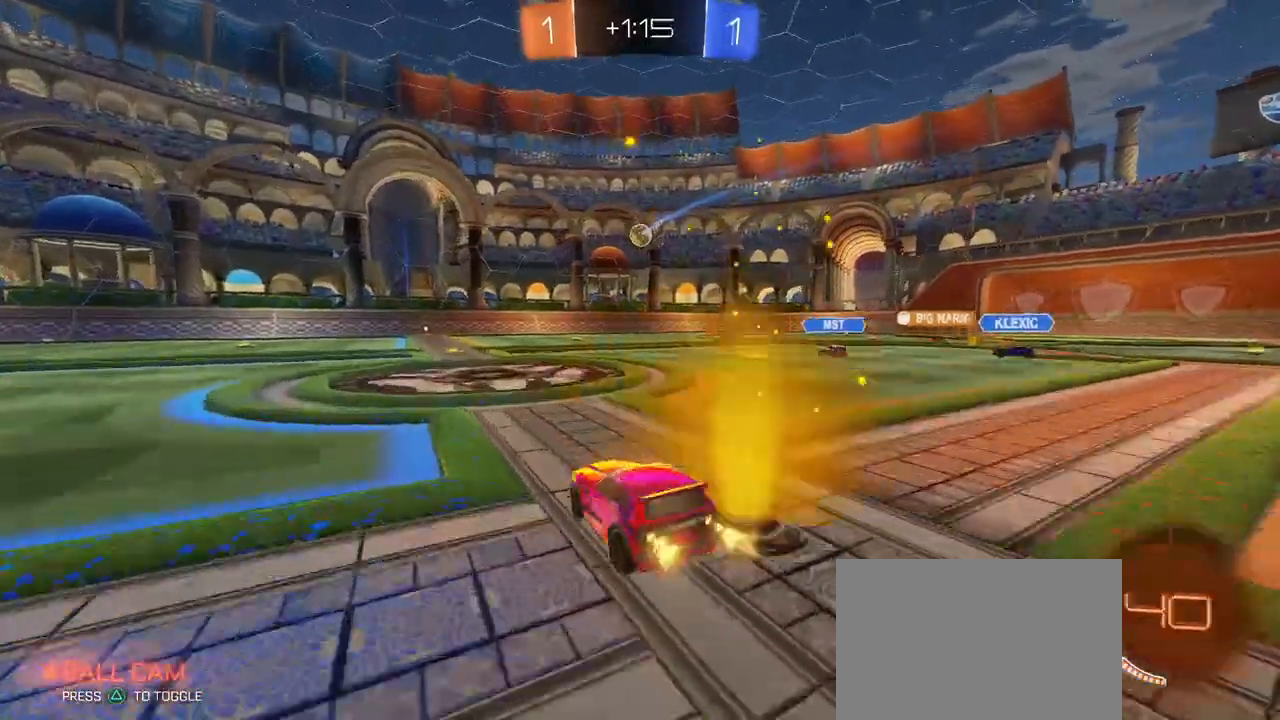
{"buttons": [], "left_stick": "center", "right_stick": "center", "events": [[367, "left_stick", "center"]]}
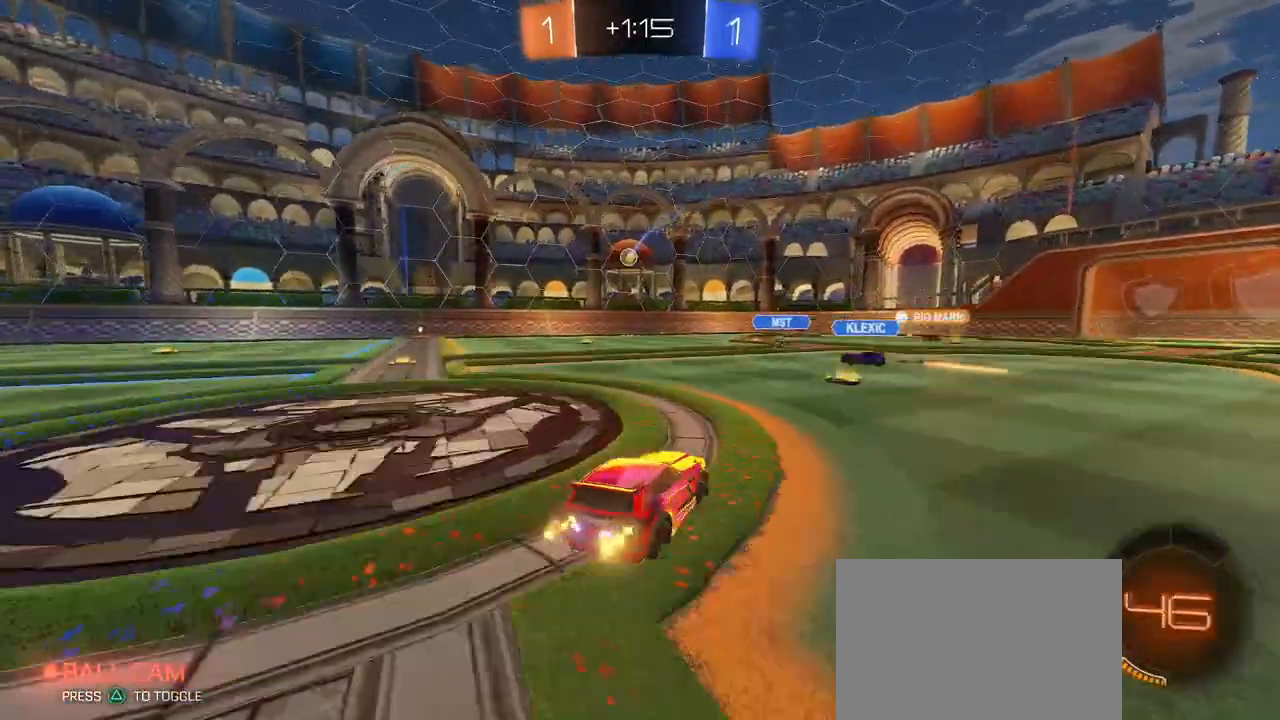
{"buttons": [], "left_stick": "right", "right_stick": "center", "events": [[150, "left_stick", "right"]]}
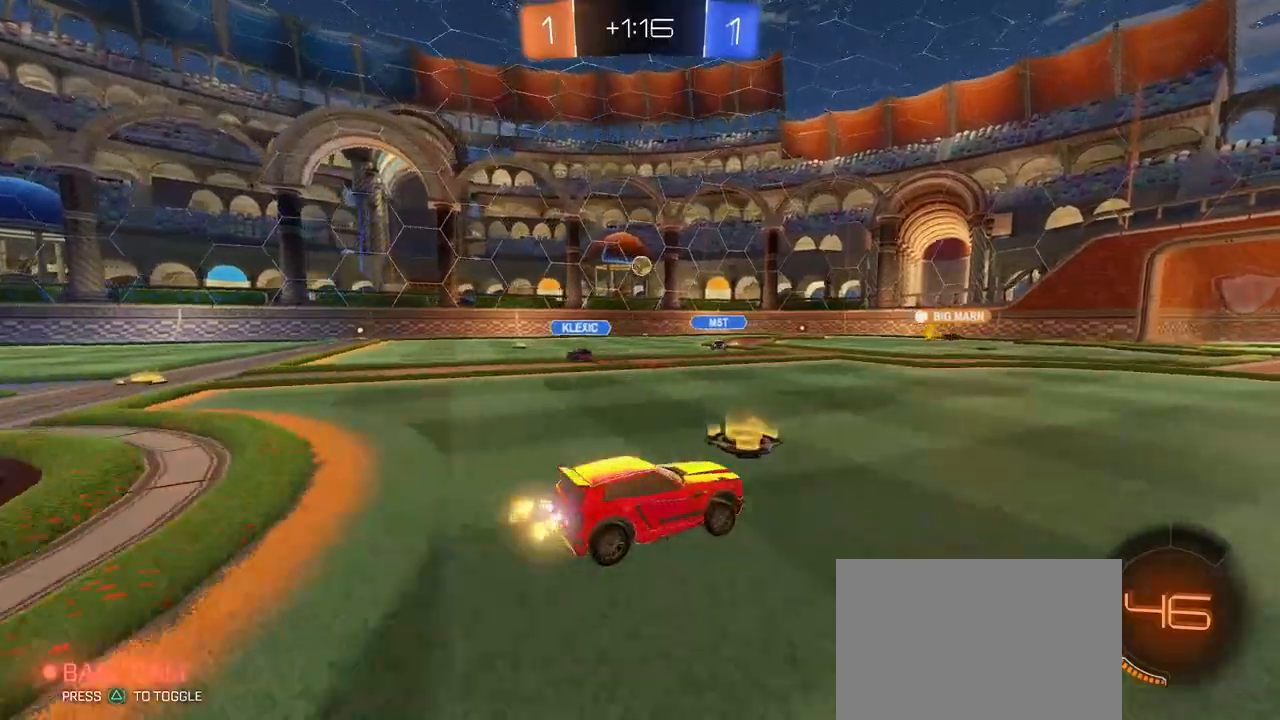
{"buttons": [], "left_stick": "left", "right_stick": "center", "events": [[33, "left_stick", "center"], [500, "left_stick", "left"]]}
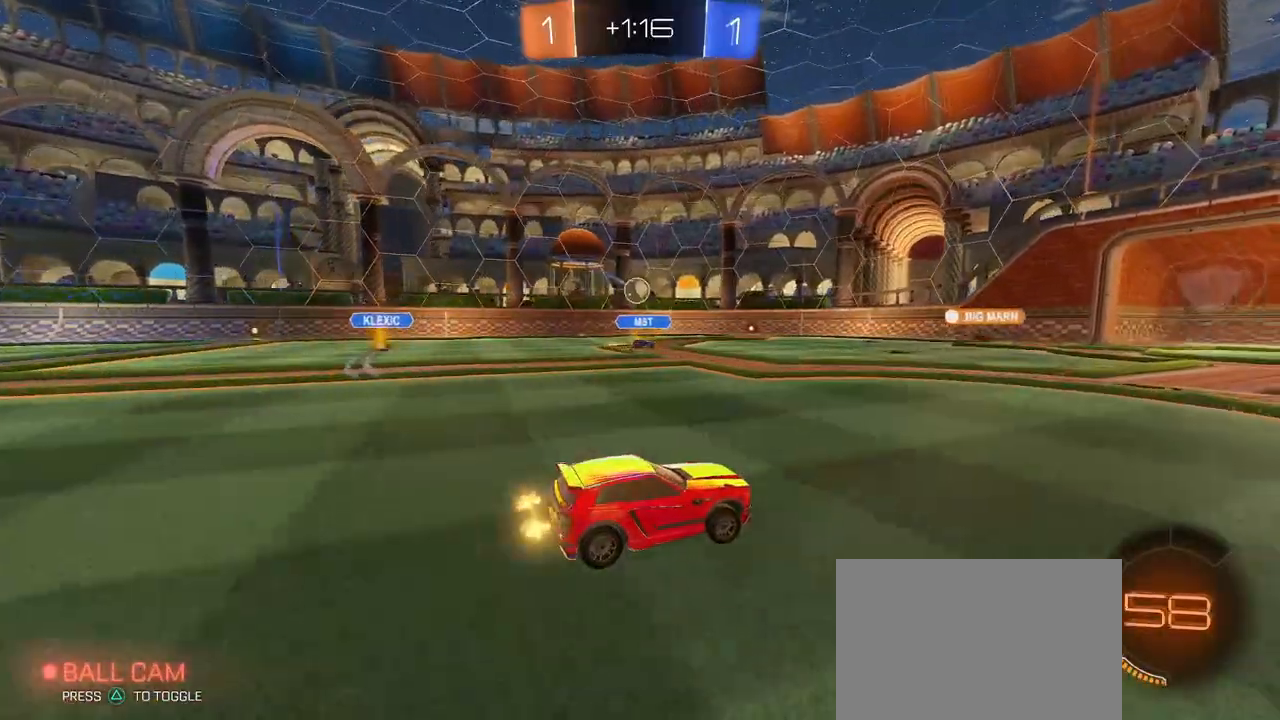
{"buttons": [], "left_stick": "center", "right_stick": "center", "events": [[167, "left_stick", "center"]]}
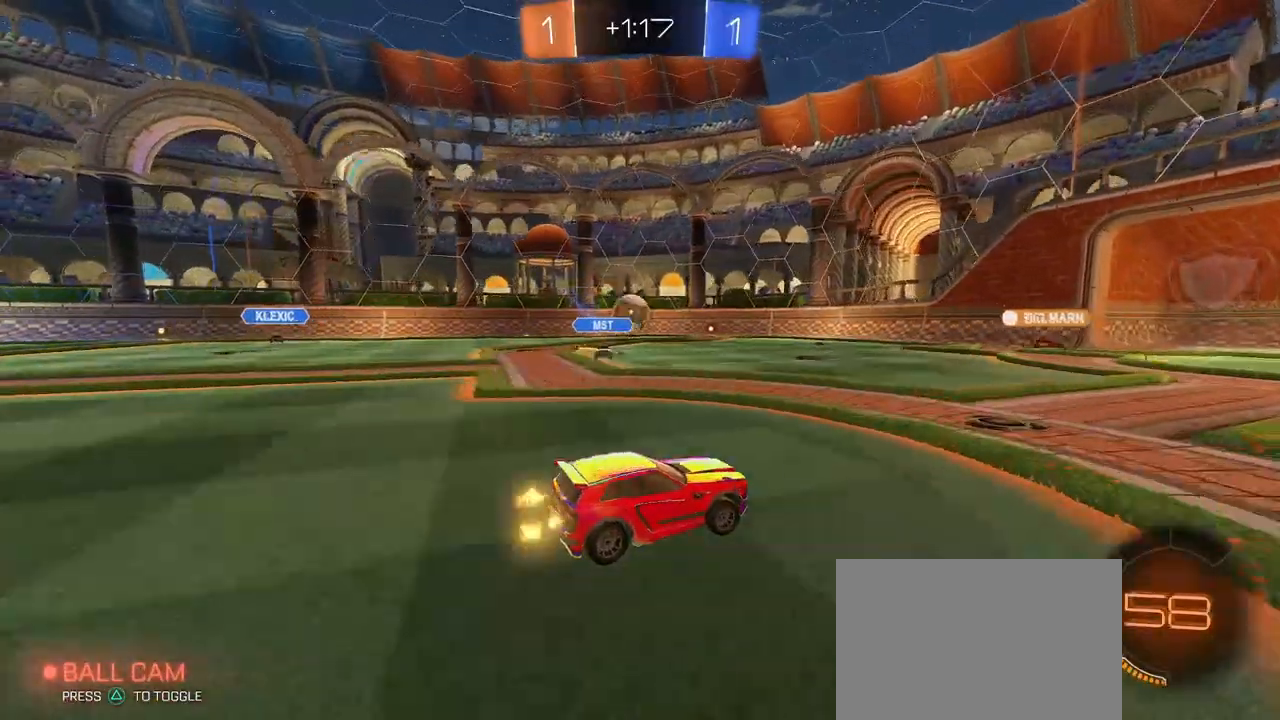
{"buttons": ["CROSS", "R1"], "left_stick": "down-left", "right_stick": "center", "events": [[183, "left_stick", "left"], [250, "L2", "down"], [383, "CROSS", "down"], [400, "left_stick", "down-left"], [417, "R1", "down"], [467, "L2", "up"]]}
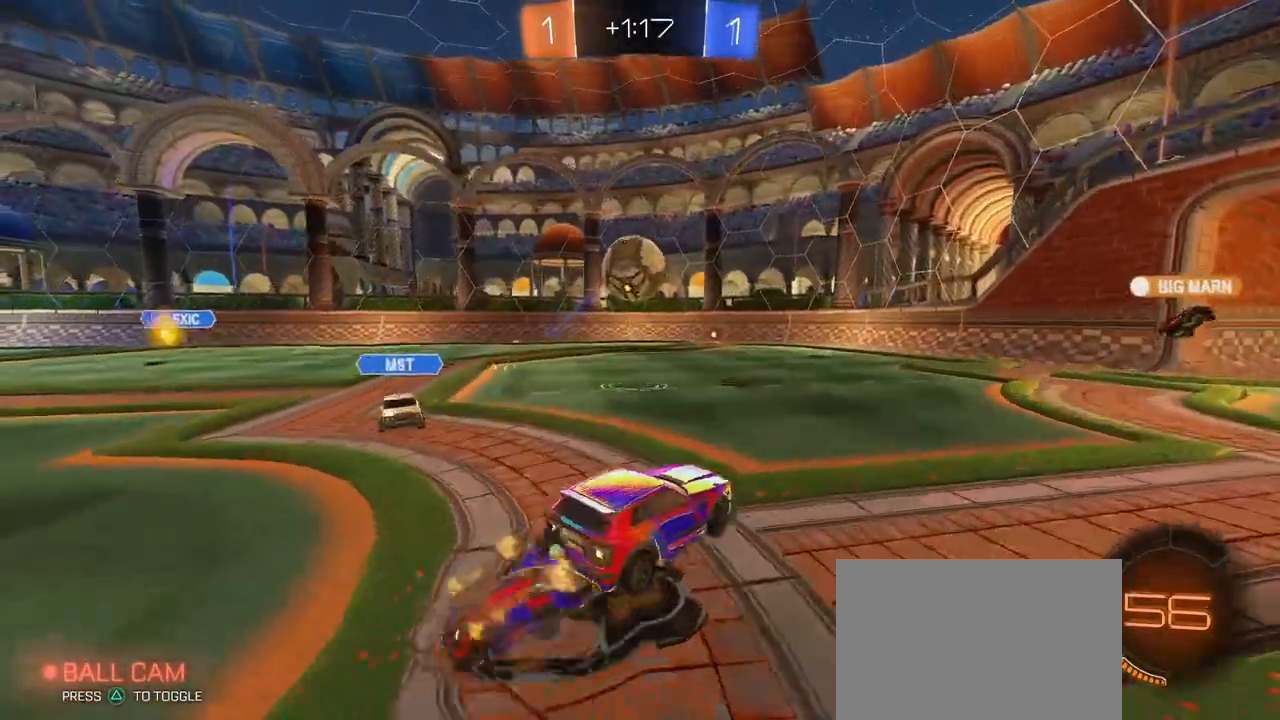
{"buttons": ["R1"], "left_stick": "down", "right_stick": "center", "events": [[117, "left_stick", "down"], [183, "CROSS", "up"], [250, "left_stick", "center"], [317, "left_stick", "up-left"], [350, "CROSS", "down"], [467, "left_stick", "down"], [483, "CROSS", "up"]]}
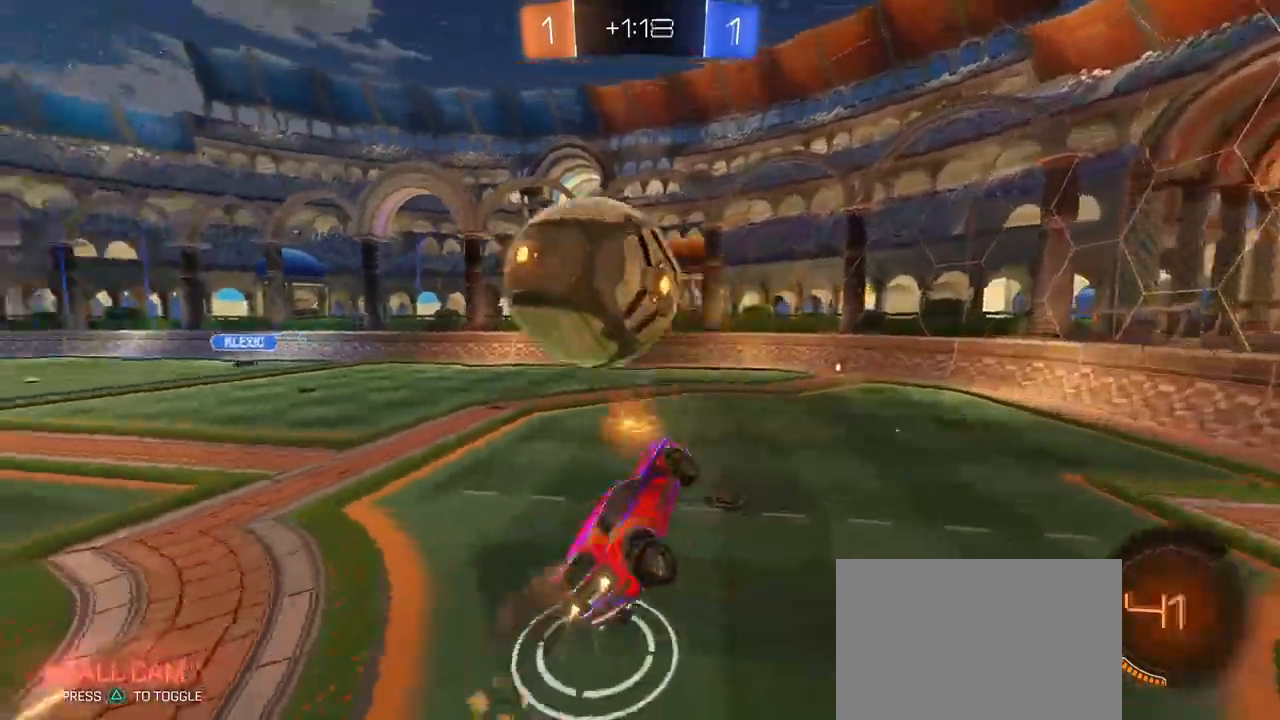
{"buttons": [], "left_stick": "down", "right_stick": "center", "events": [[33, "TRIANGLE", "down"], [400, "TRIANGLE", "up"], [483, "R1", "up"]]}
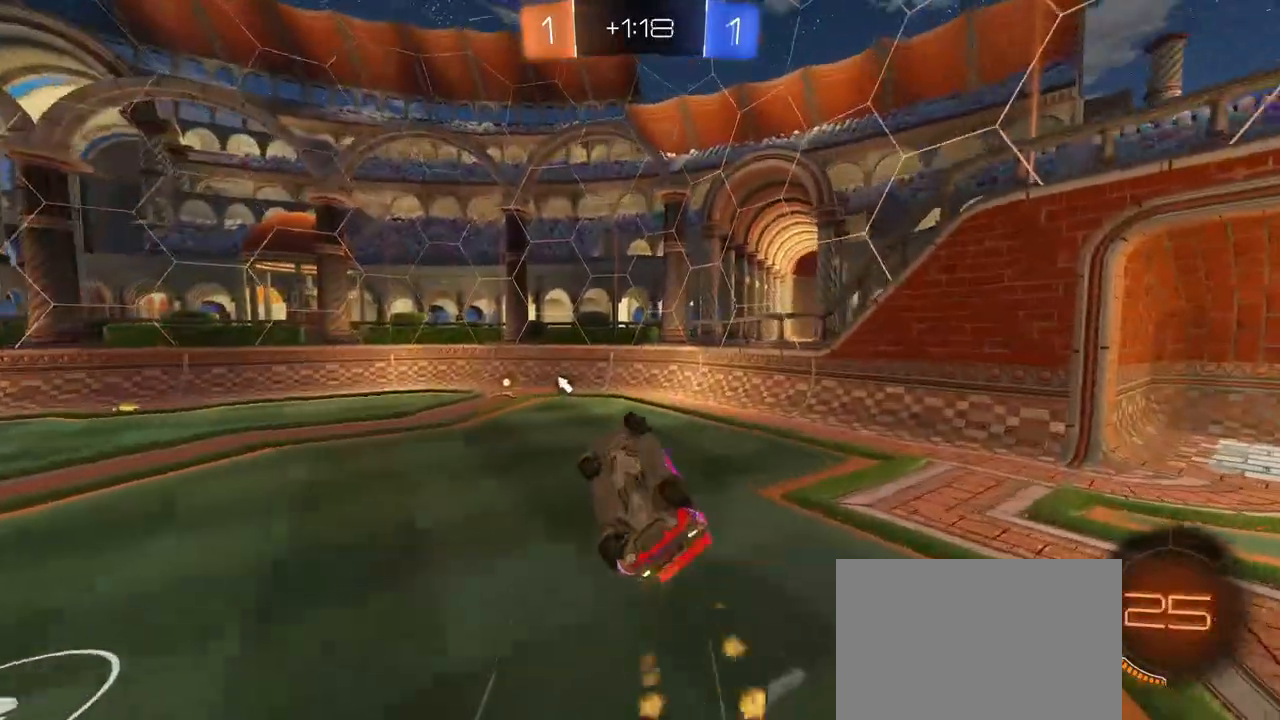
{"buttons": [], "left_stick": "center", "right_stick": "center", "events": [[67, "SQUARE", "down"], [83, "left_stick", "down-left"], [250, "SQUARE", "up"], [250, "left_stick", "up"], [367, "TRIANGLE", "down"], [367, "left_stick", "center"], [500, "TRIANGLE", "up"]]}
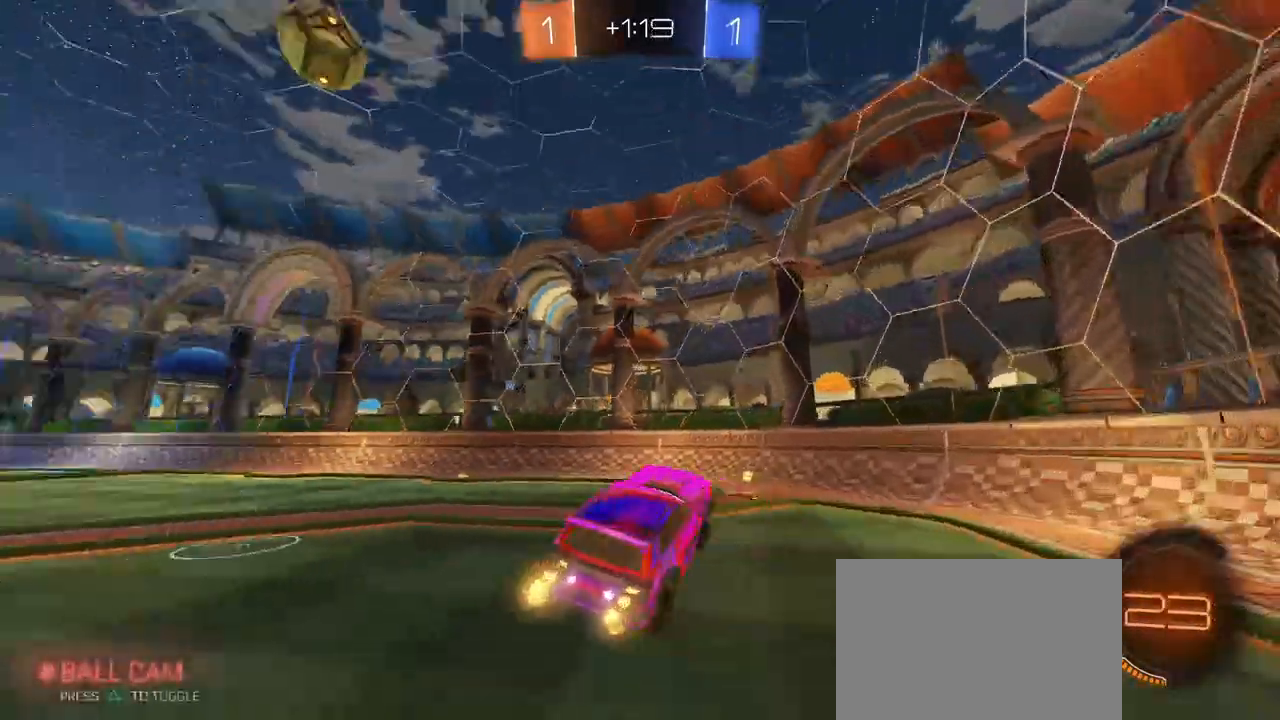
{"buttons": ["SQUARE"], "left_stick": "left", "right_stick": "center", "events": [[50, "left_stick", "right"], [117, "left_stick", "center"], [283, "left_stick", "right"], [483, "SQUARE", "down"], [483, "left_stick", "left"]]}